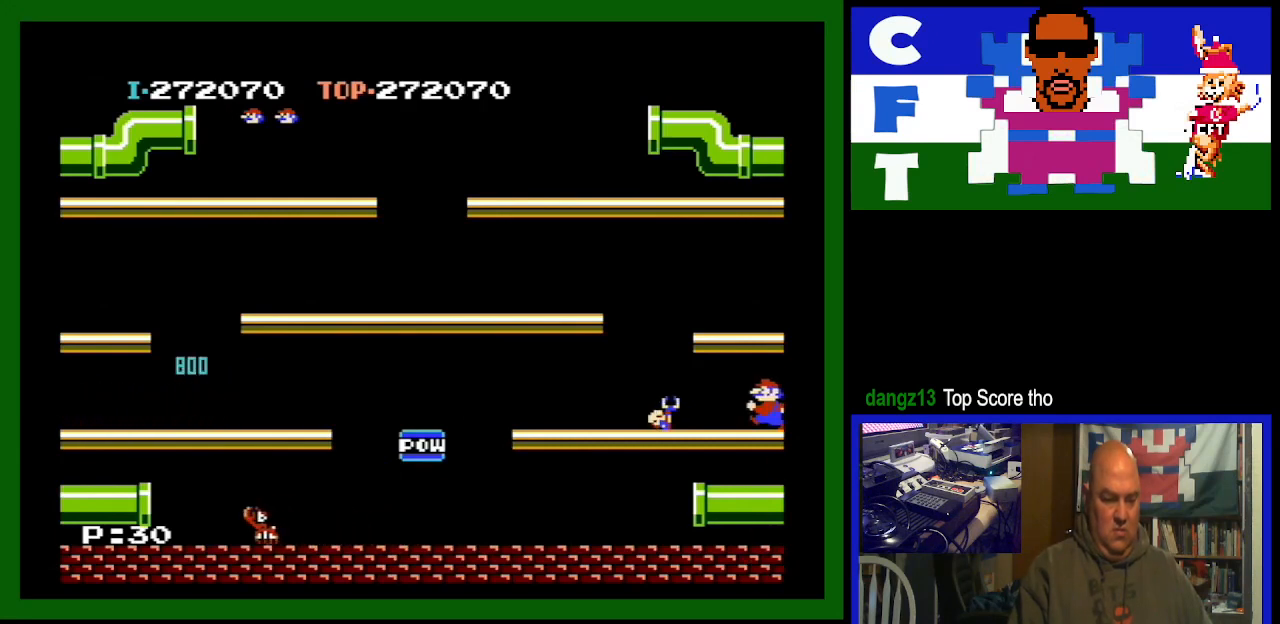
Gameplay with a controller (Nintendo layout); each line is a JSON object with the inputs held at the frame after it. "events" lists button and stick changes between this image and that frame as [ms after this image, input, new state], when the widget could be followed in between. Not read: L3 R3.
{"buttons": ["DPAD_LEFT"], "events": []}
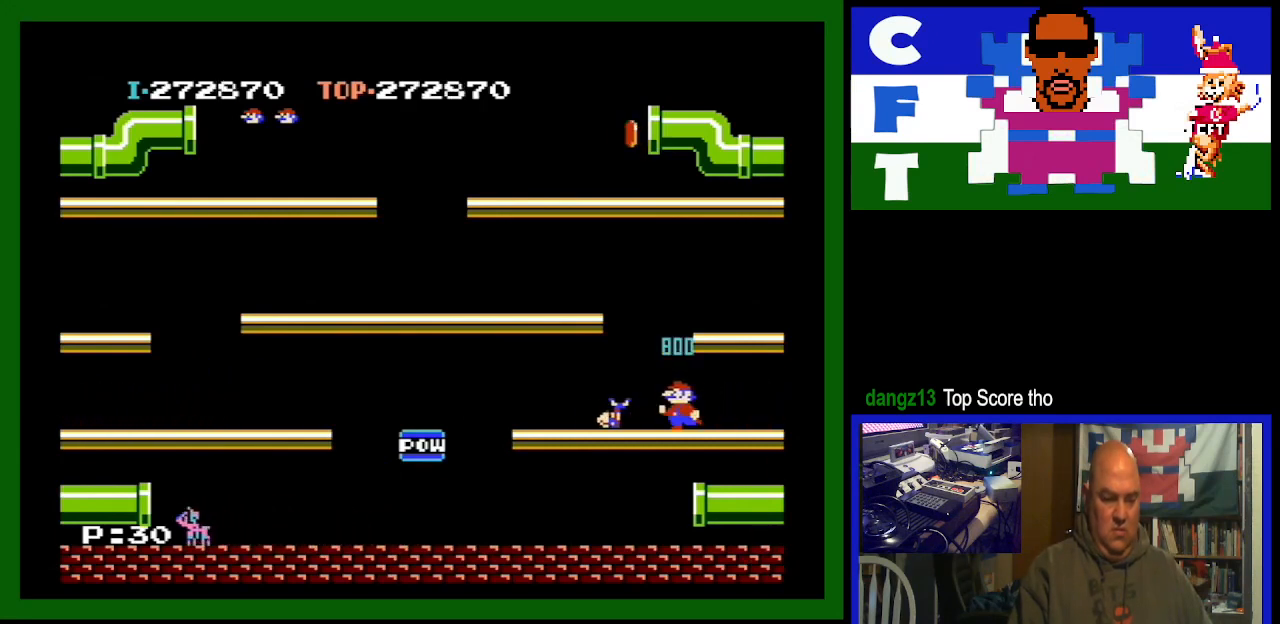
{"buttons": ["DPAD_LEFT"], "events": []}
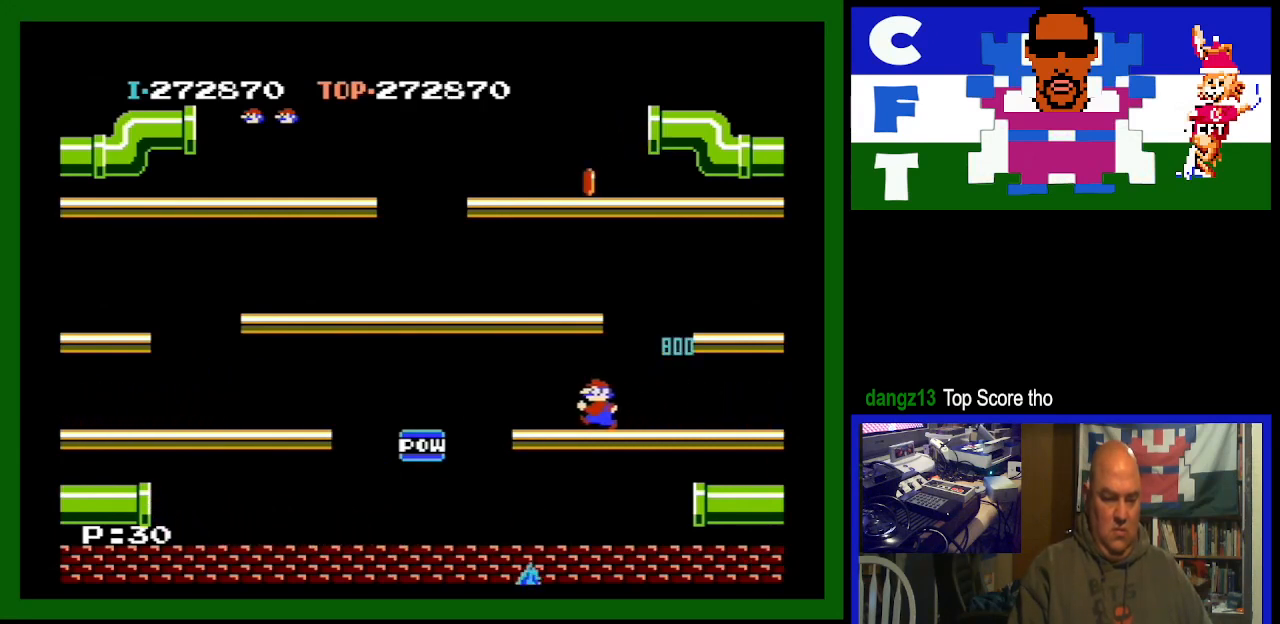
{"buttons": ["DPAD_LEFT"], "events": []}
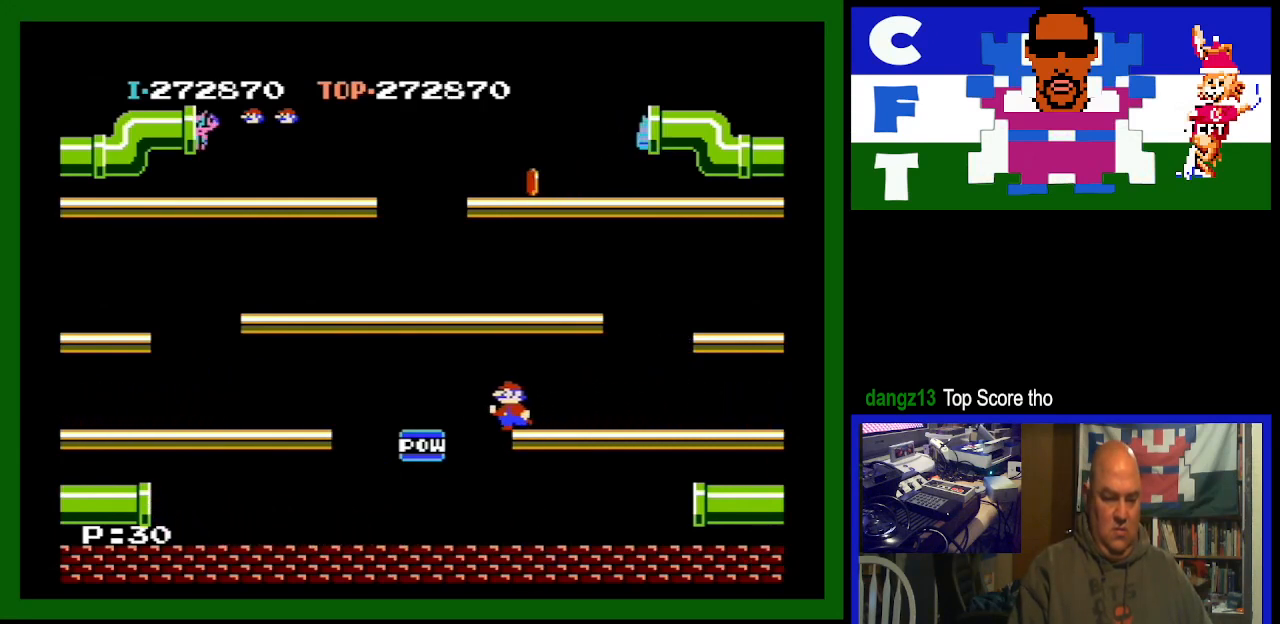
{"buttons": ["DPAD_LEFT"], "events": []}
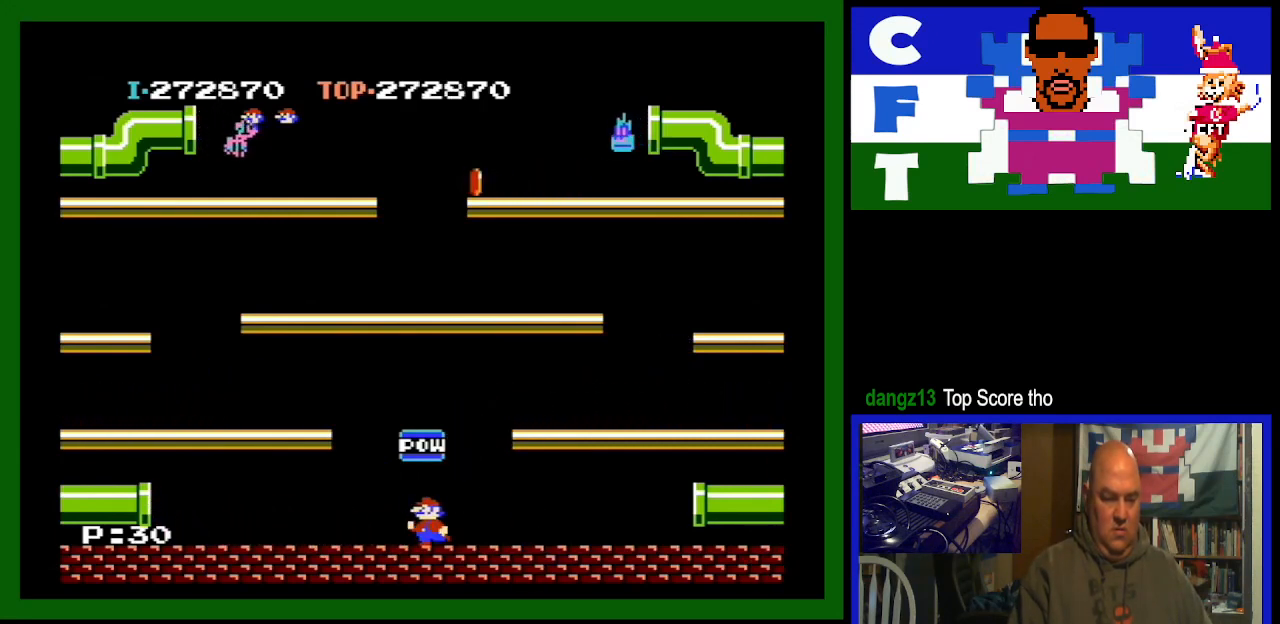
{"buttons": [], "events": [[267, "DPAD_LEFT", "up"]]}
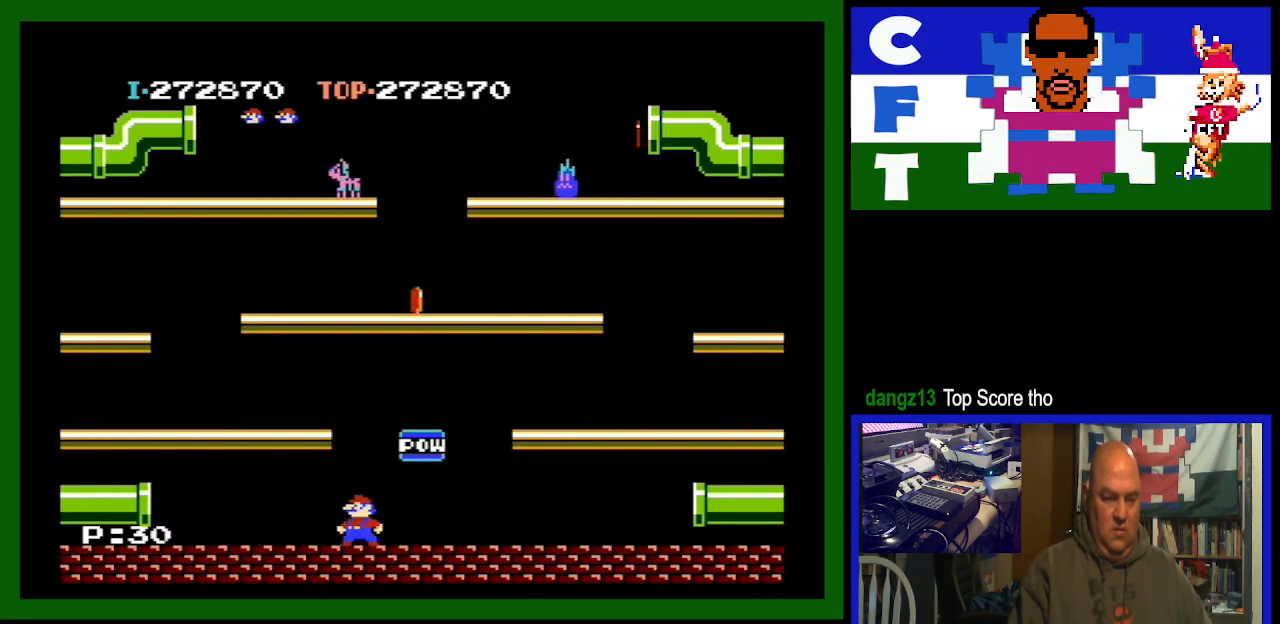
{"buttons": ["DPAD_LEFT"], "events": [[367, "DPAD_LEFT", "down"]]}
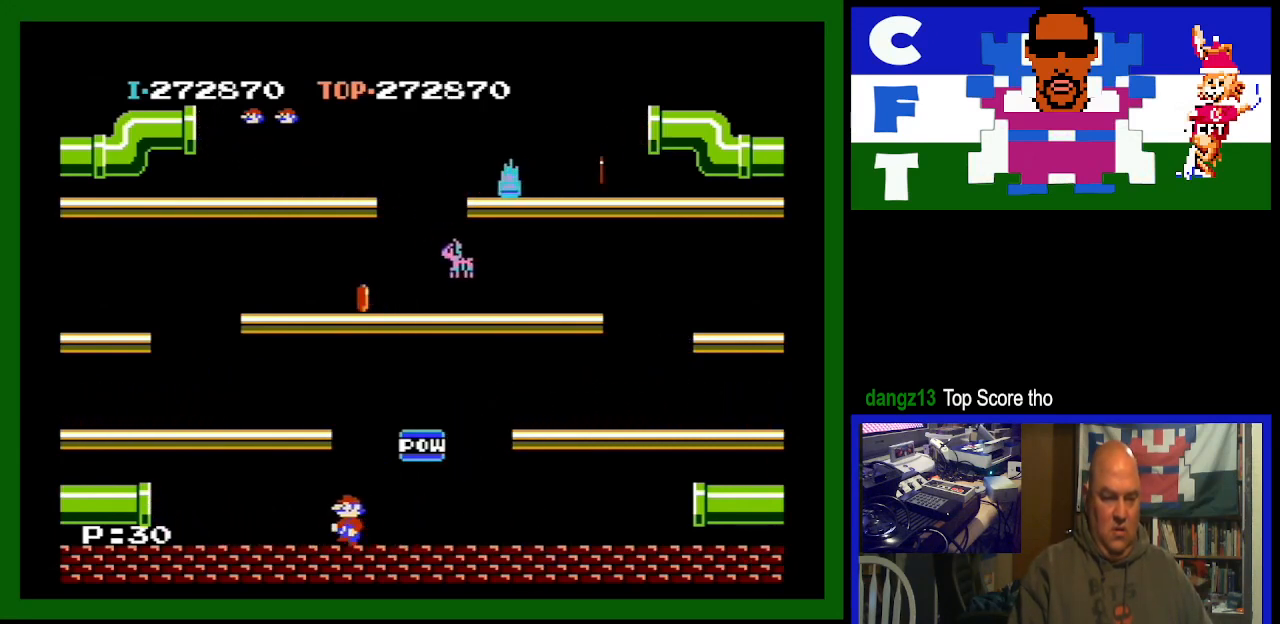
{"buttons": ["DPAD_LEFT"], "events": []}
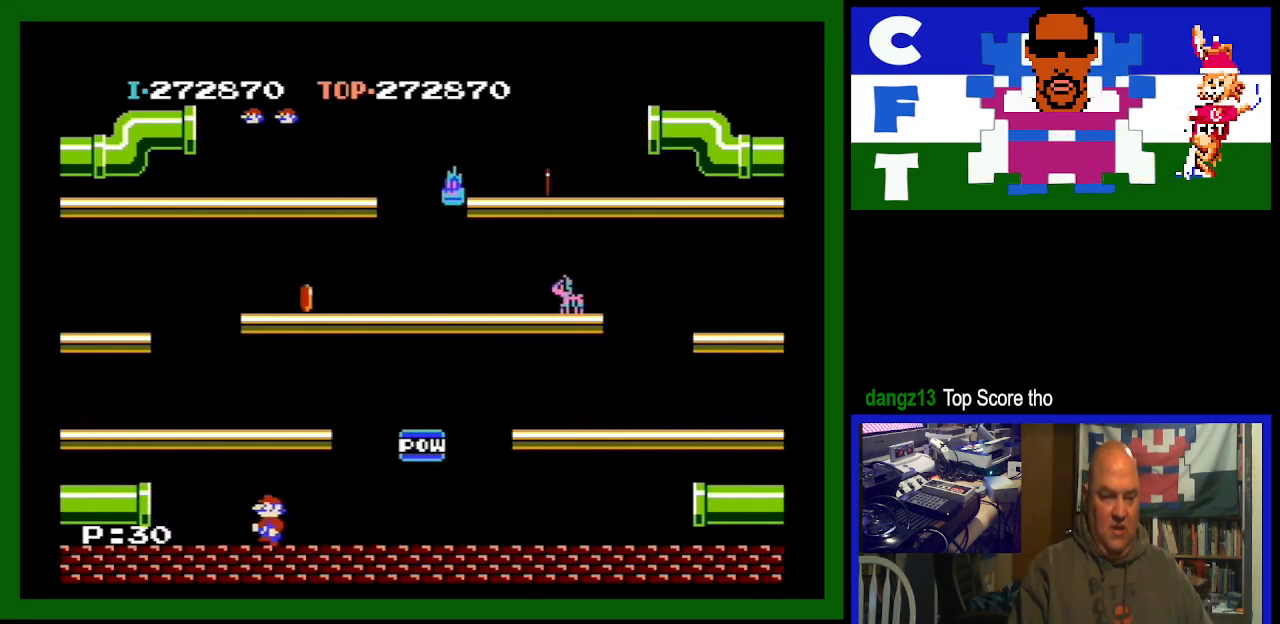
{"buttons": [], "events": [[400, "DPAD_LEFT", "up"]]}
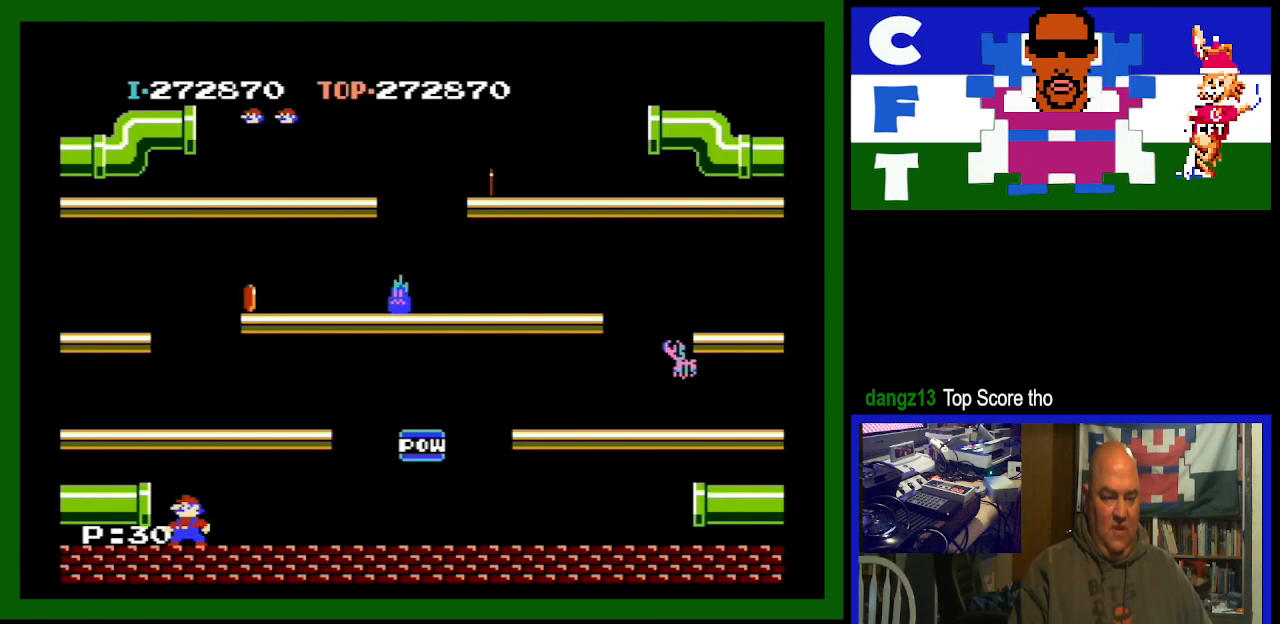
{"buttons": ["A"], "events": [[133, "DPAD_LEFT", "down"], [233, "DPAD_LEFT", "up"], [433, "A", "down"]]}
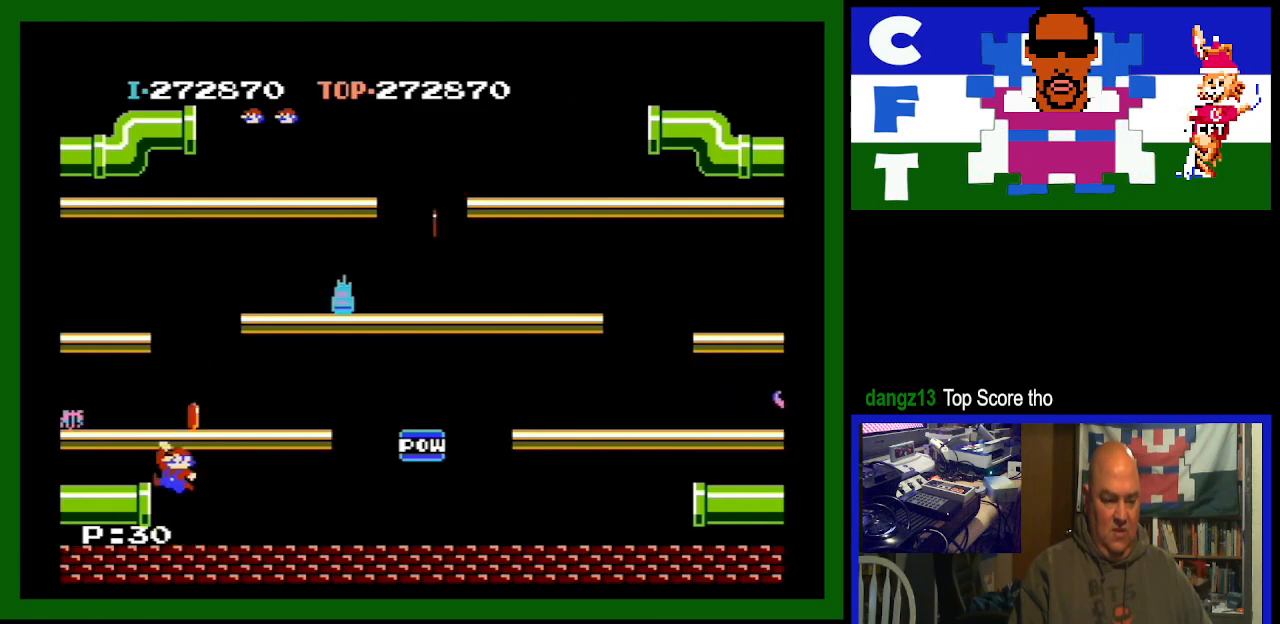
{"buttons": [], "events": [[67, "A", "up"]]}
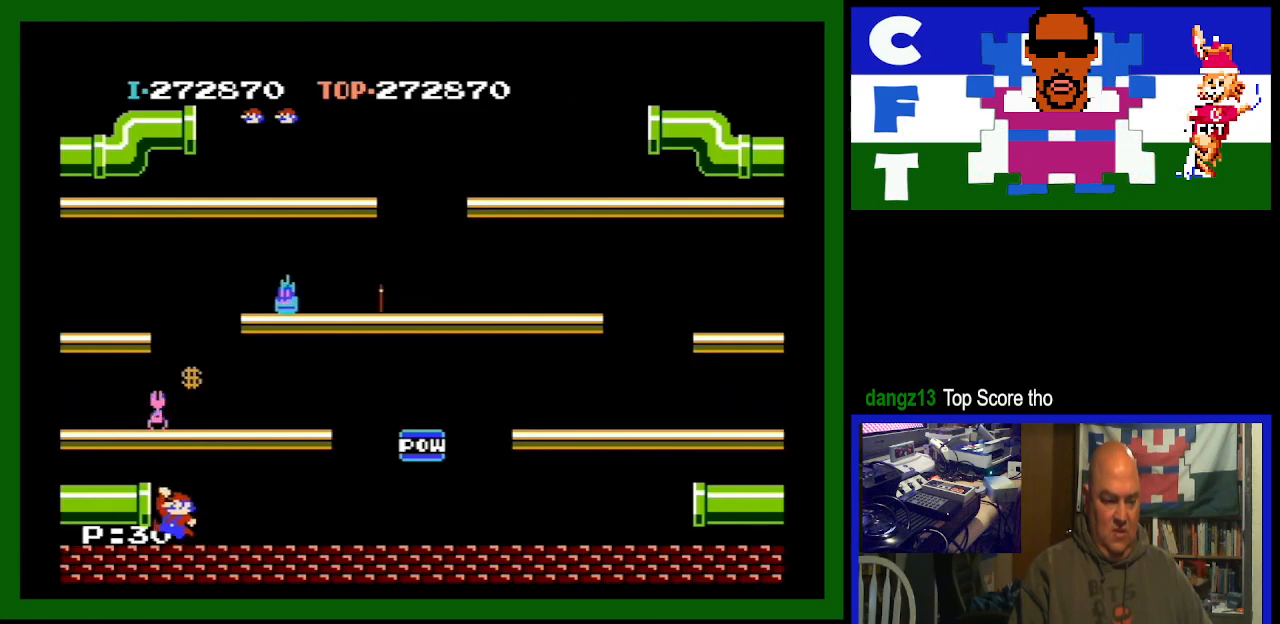
{"buttons": [], "events": [[300, "A", "down"], [333, "A", "up"]]}
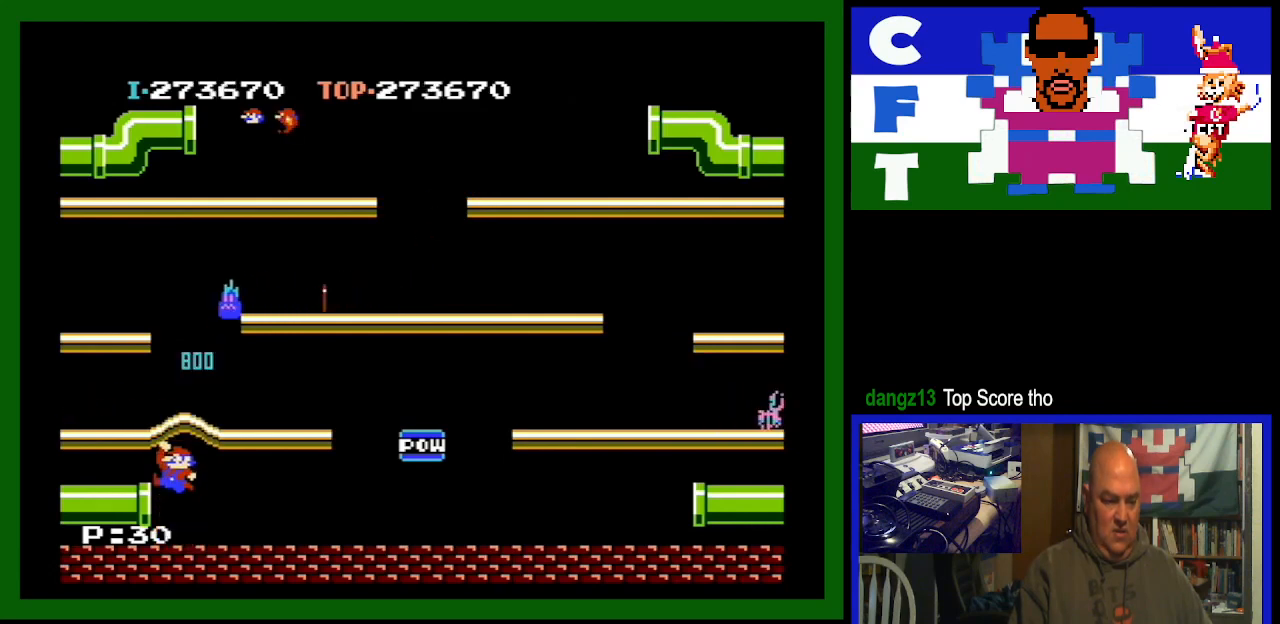
{"buttons": ["DPAD_LEFT"], "events": [[367, "DPAD_LEFT", "down"]]}
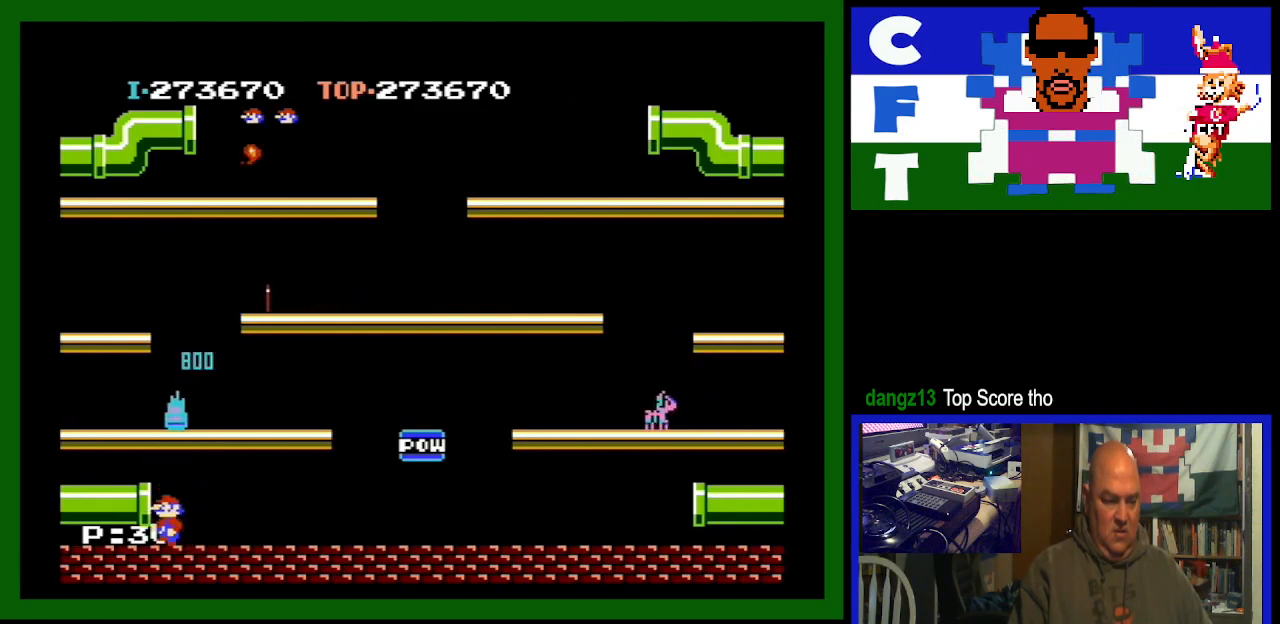
{"buttons": [], "events": [[33, "A", "down"], [167, "DPAD_LEFT", "up"], [233, "A", "up"]]}
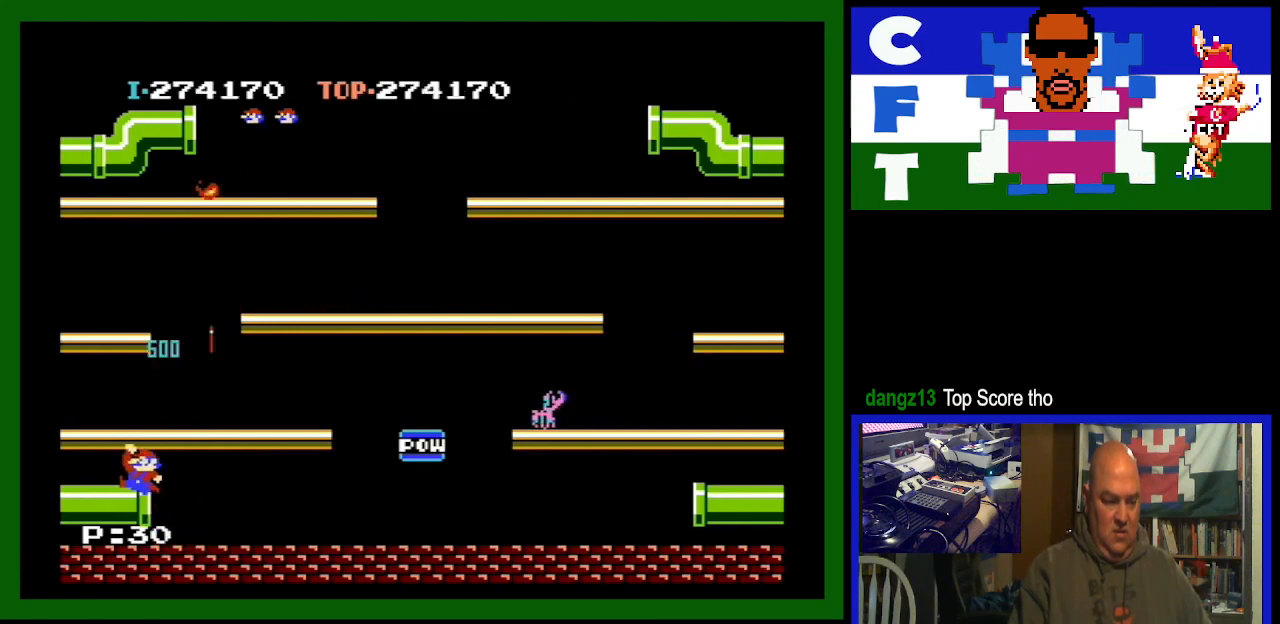
{"buttons": [], "events": []}
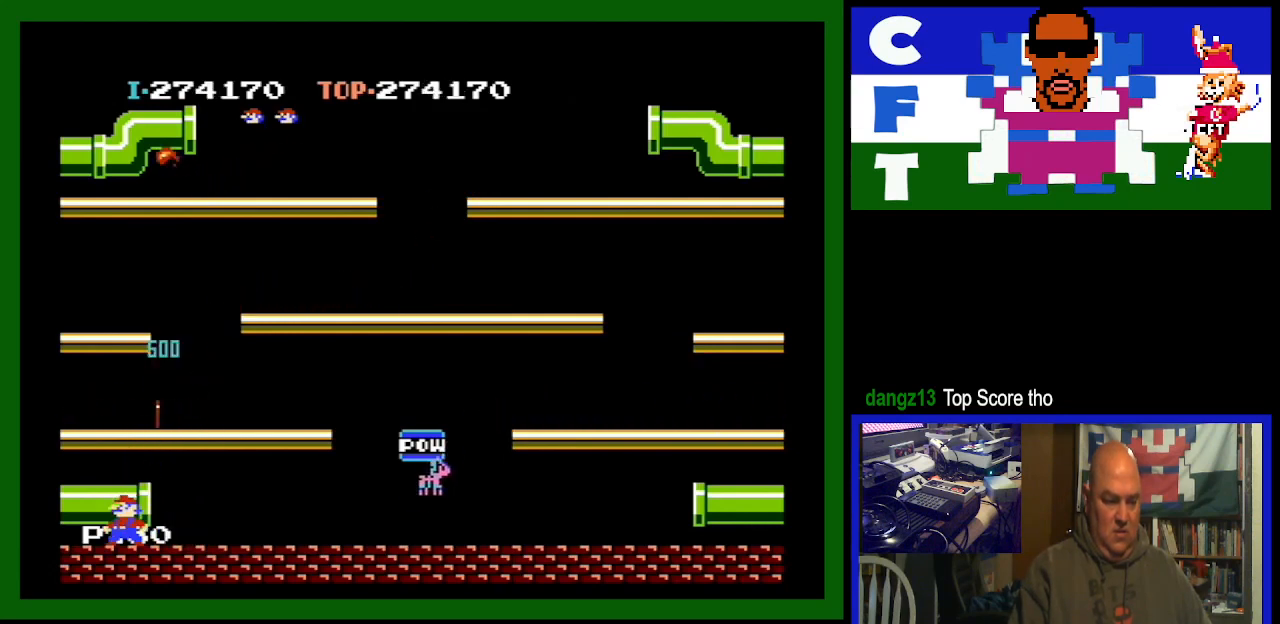
{"buttons": ["DPAD_LEFT"], "events": [[67, "A", "down"], [133, "DPAD_LEFT", "down"], [267, "A", "up"]]}
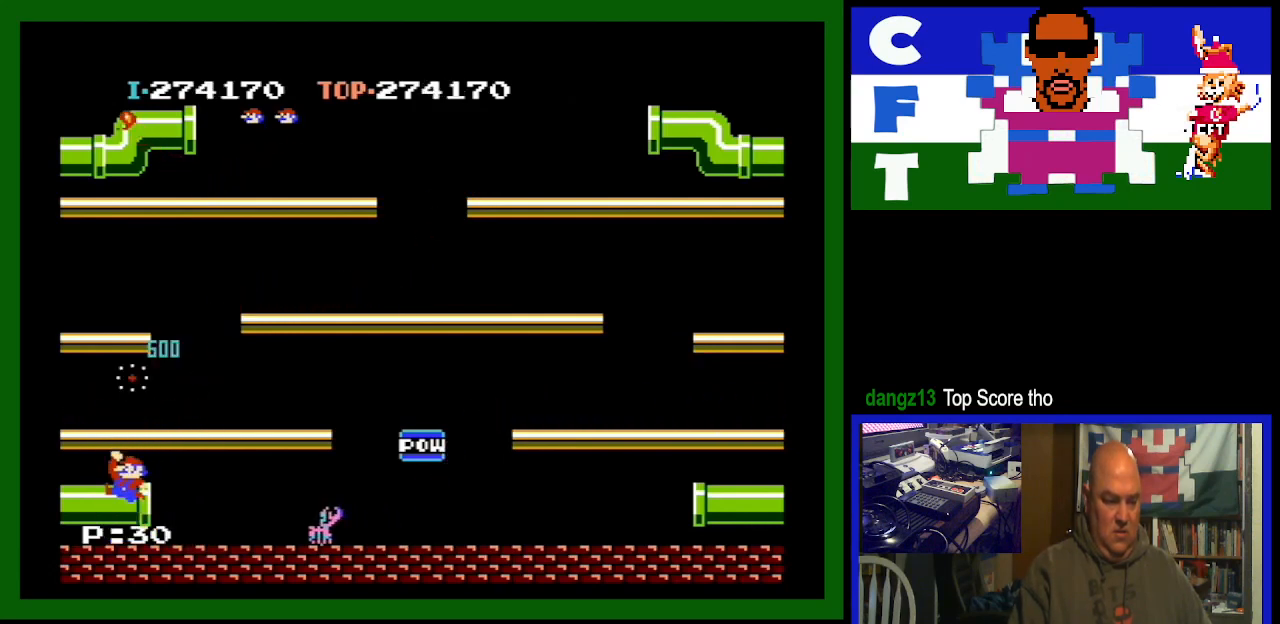
{"buttons": ["DPAD_LEFT"], "events": []}
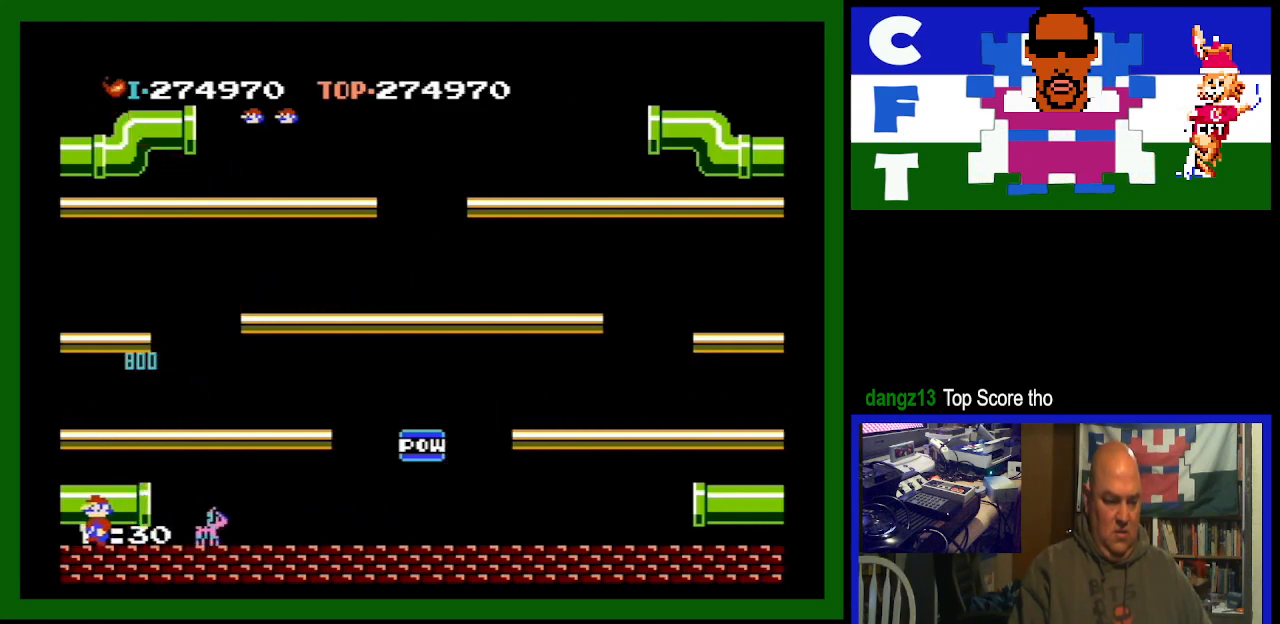
{"buttons": [], "events": [[100, "DPAD_LEFT", "up"]]}
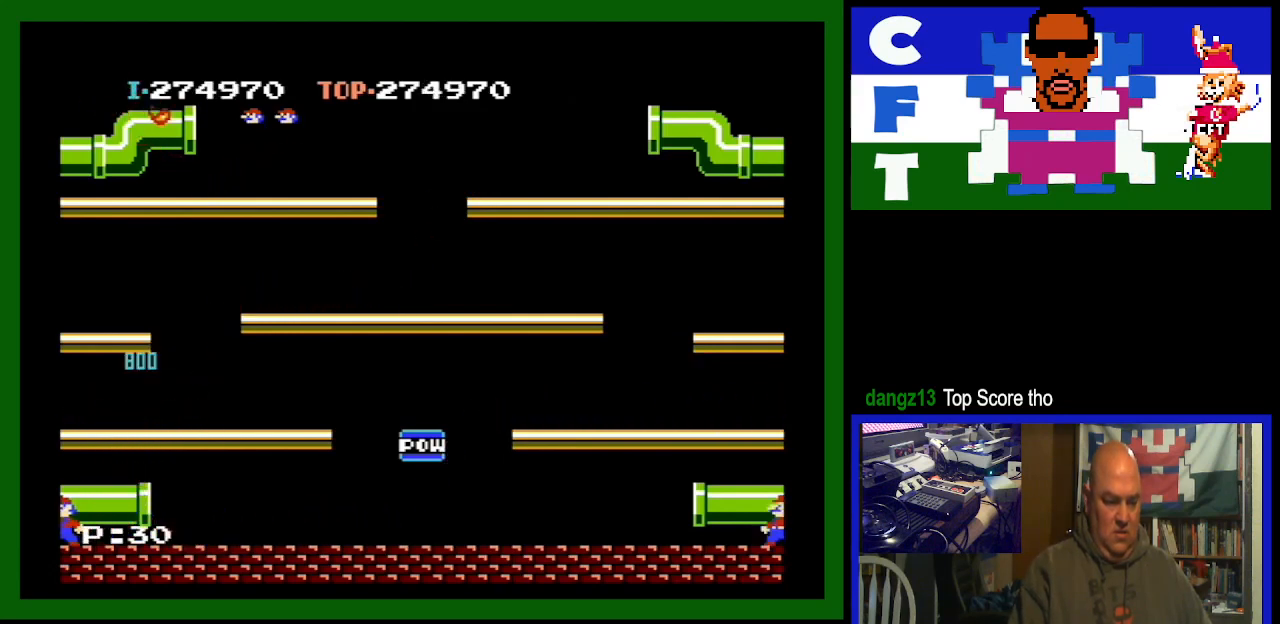
{"buttons": [], "events": [[133, "DPAD_LEFT", "down"], [200, "DPAD_LEFT", "up"]]}
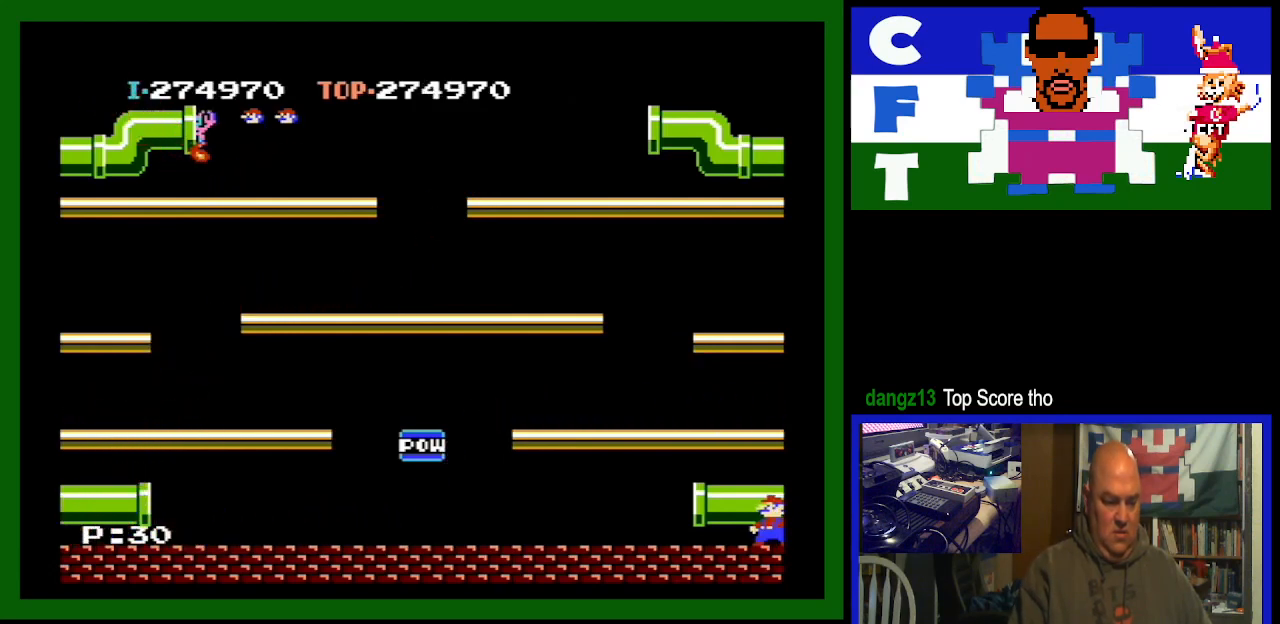
{"buttons": [], "events": [[100, "DPAD_RIGHT", "down"], [200, "DPAD_RIGHT", "up"]]}
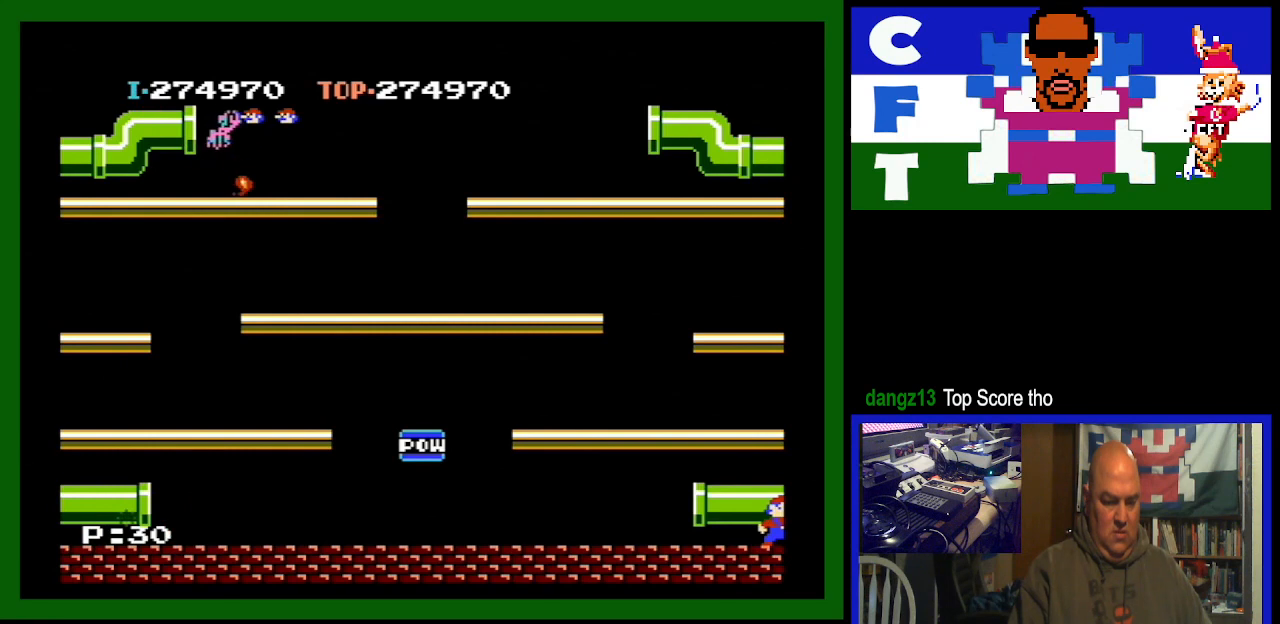
{"buttons": [], "events": []}
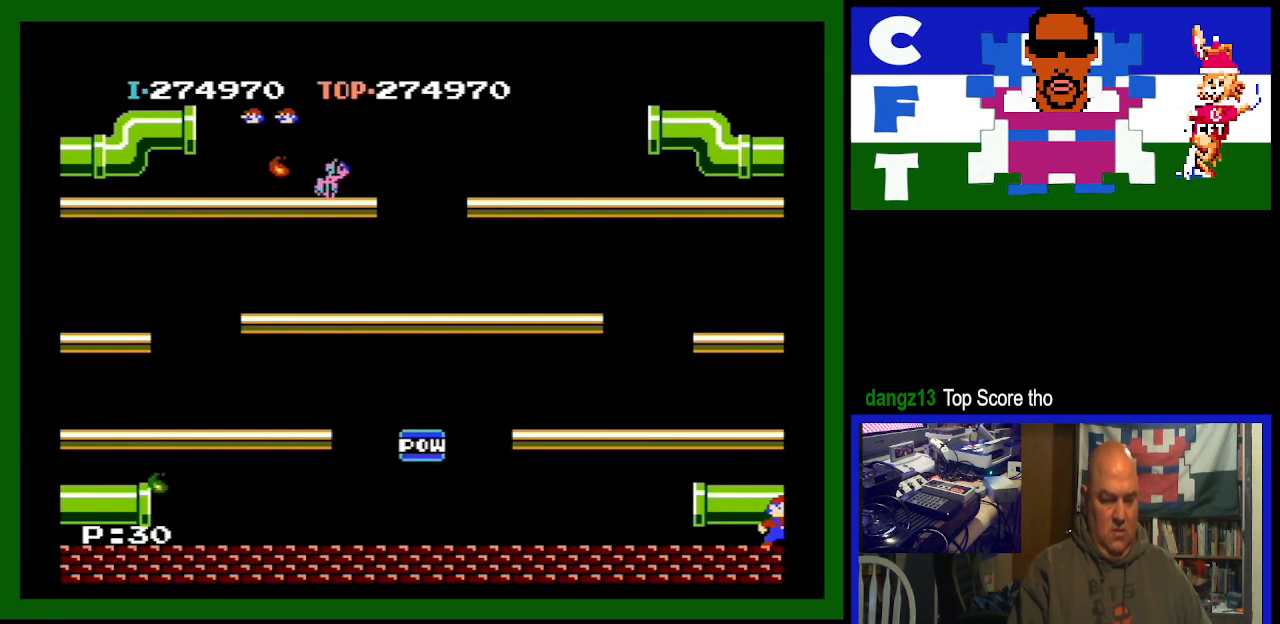
{"buttons": [], "events": []}
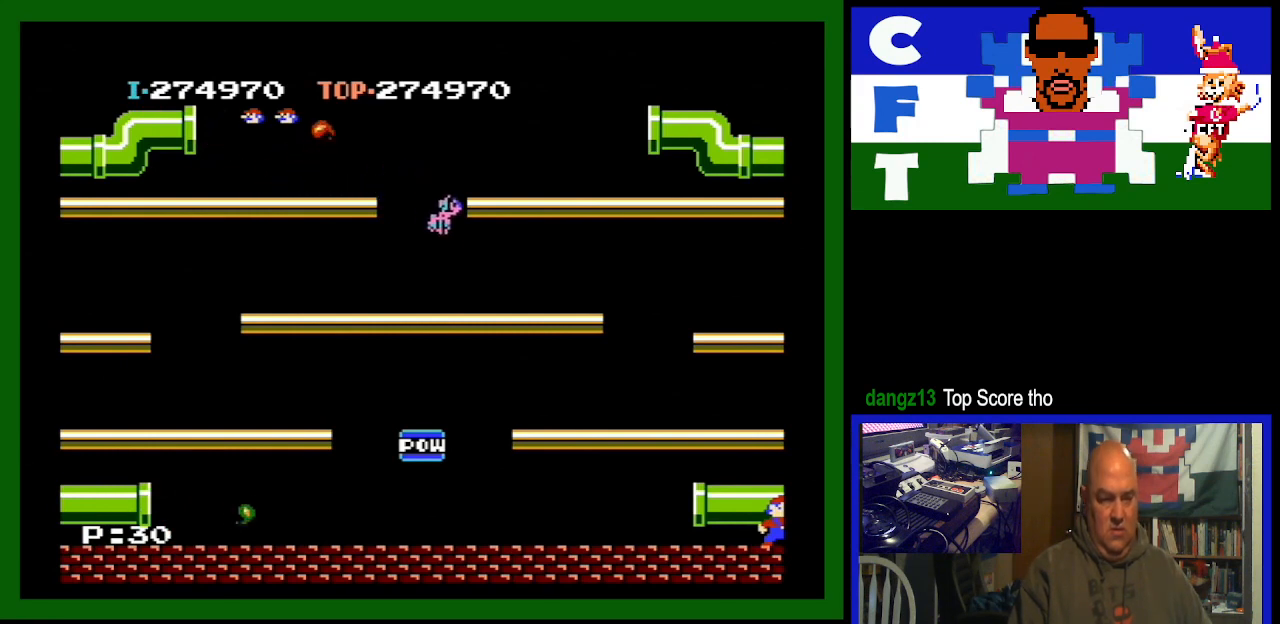
{"buttons": ["DPAD_RIGHT"], "events": [[433, "DPAD_RIGHT", "down"]]}
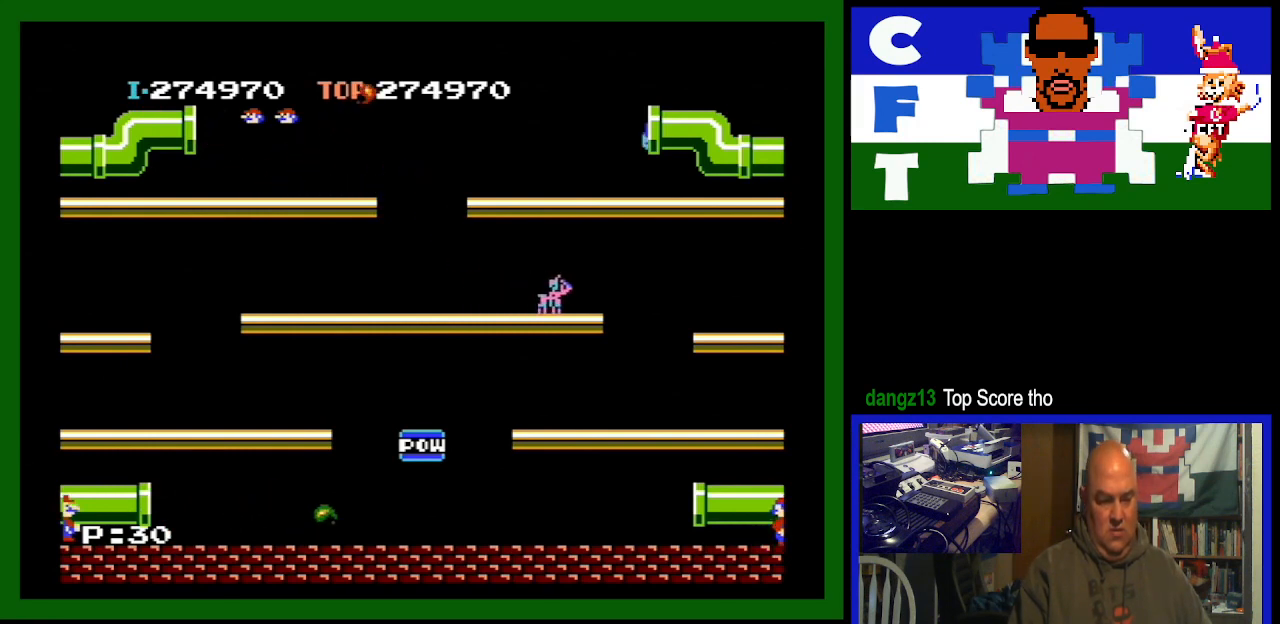
{"buttons": ["DPAD_RIGHT"], "events": []}
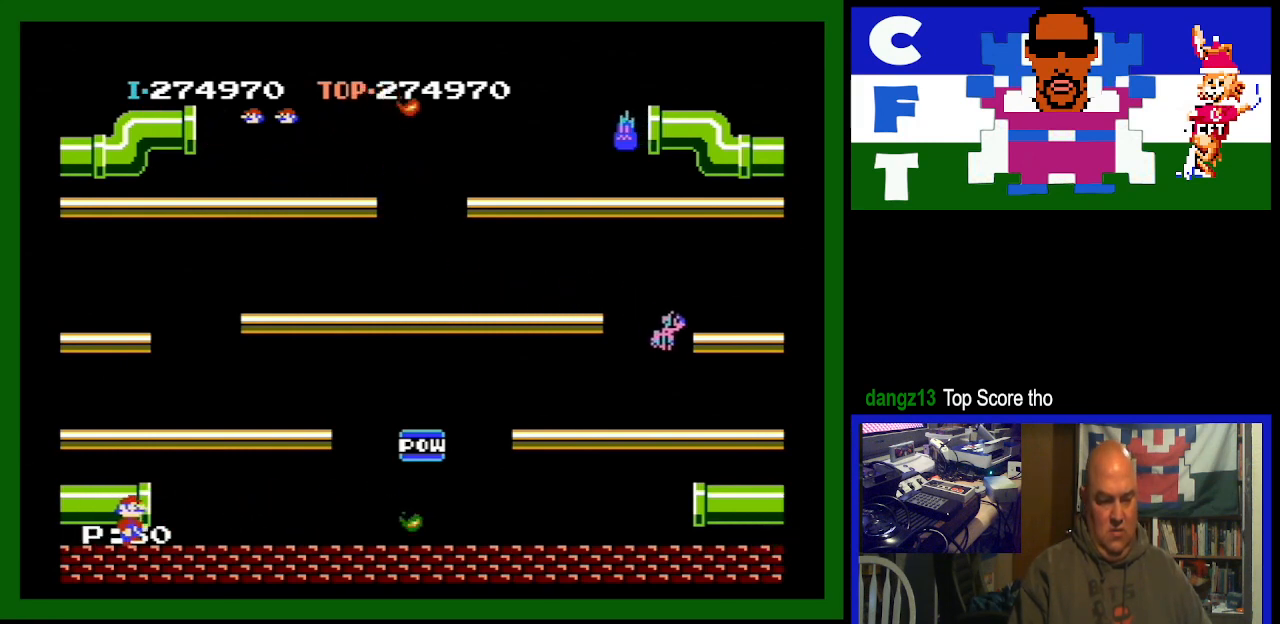
{"buttons": ["DPAD_RIGHT"], "events": []}
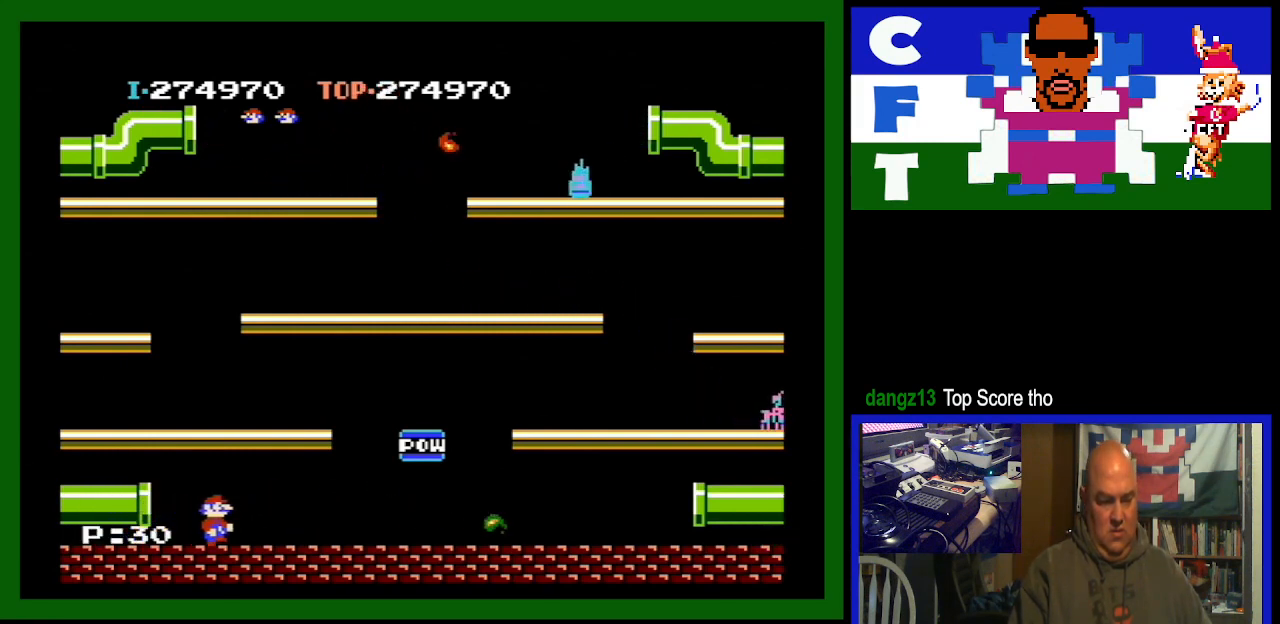
{"buttons": [], "events": [[67, "DPAD_RIGHT", "up"], [267, "DPAD_RIGHT", "down"], [333, "DPAD_RIGHT", "up"]]}
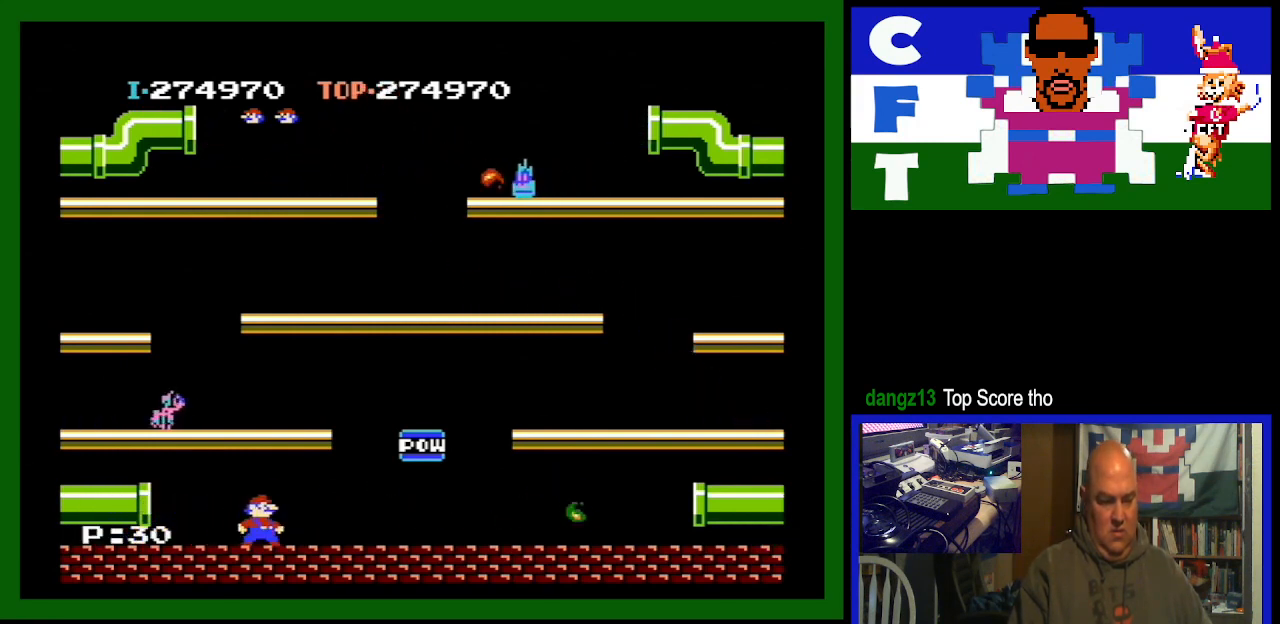
{"buttons": ["A"], "events": [[300, "A", "down"]]}
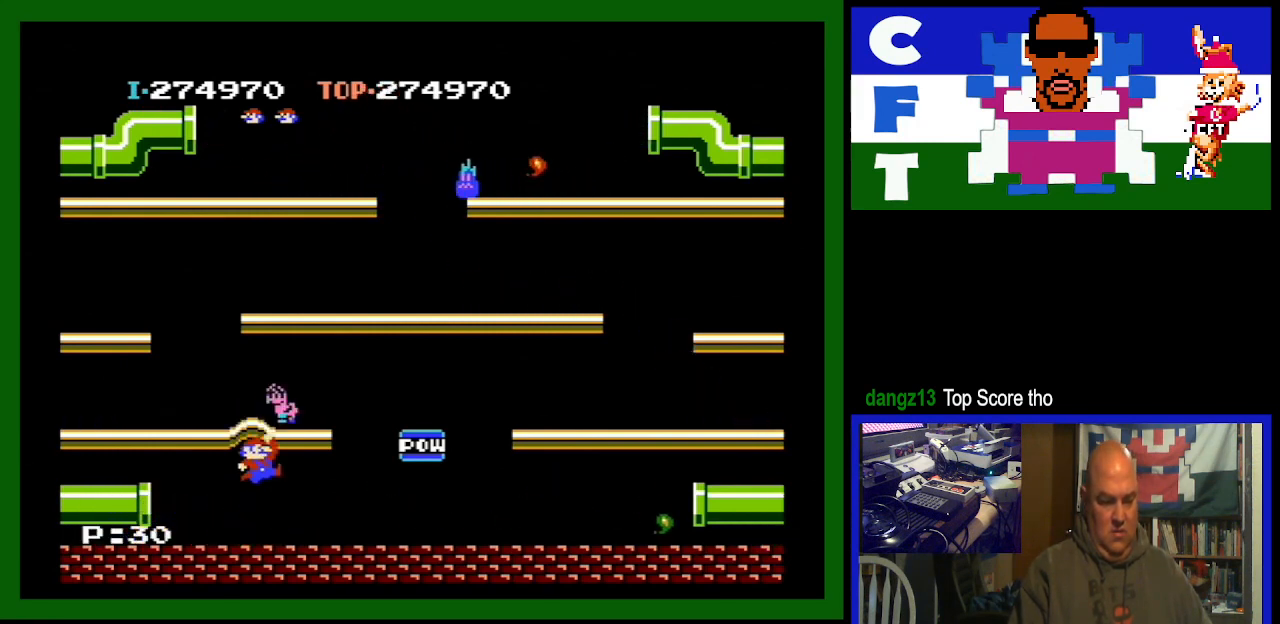
{"buttons": ["DPAD_RIGHT"], "events": [[33, "A", "up"], [33, "DPAD_RIGHT", "down"]]}
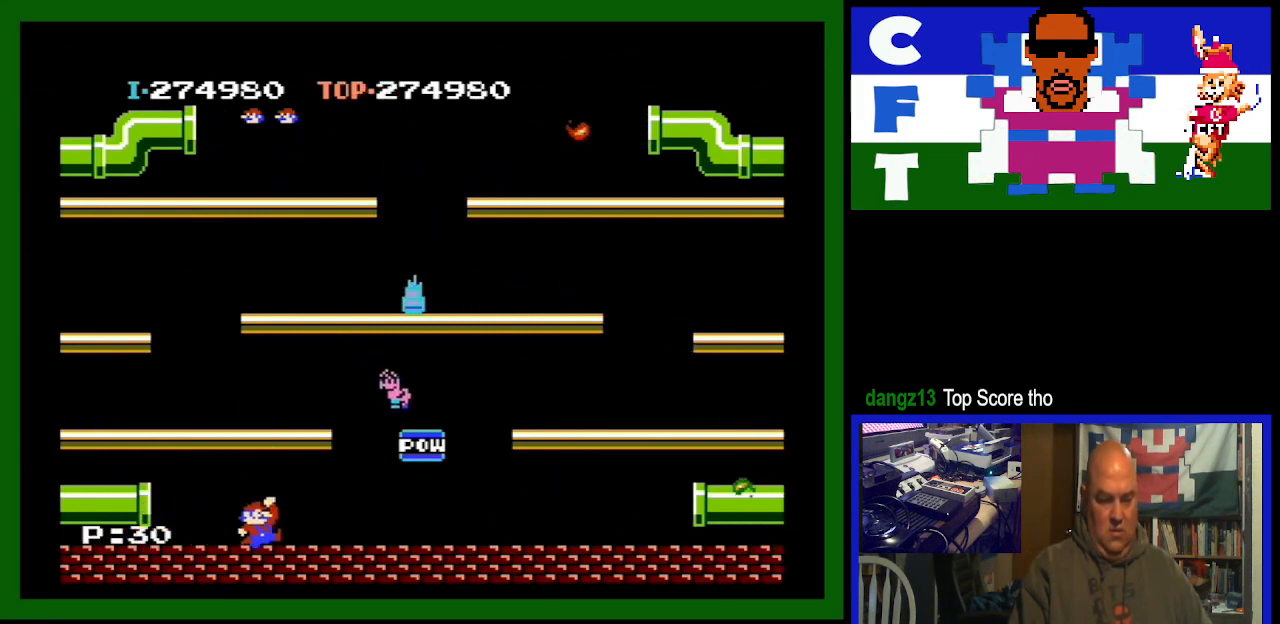
{"buttons": ["DPAD_RIGHT"], "events": []}
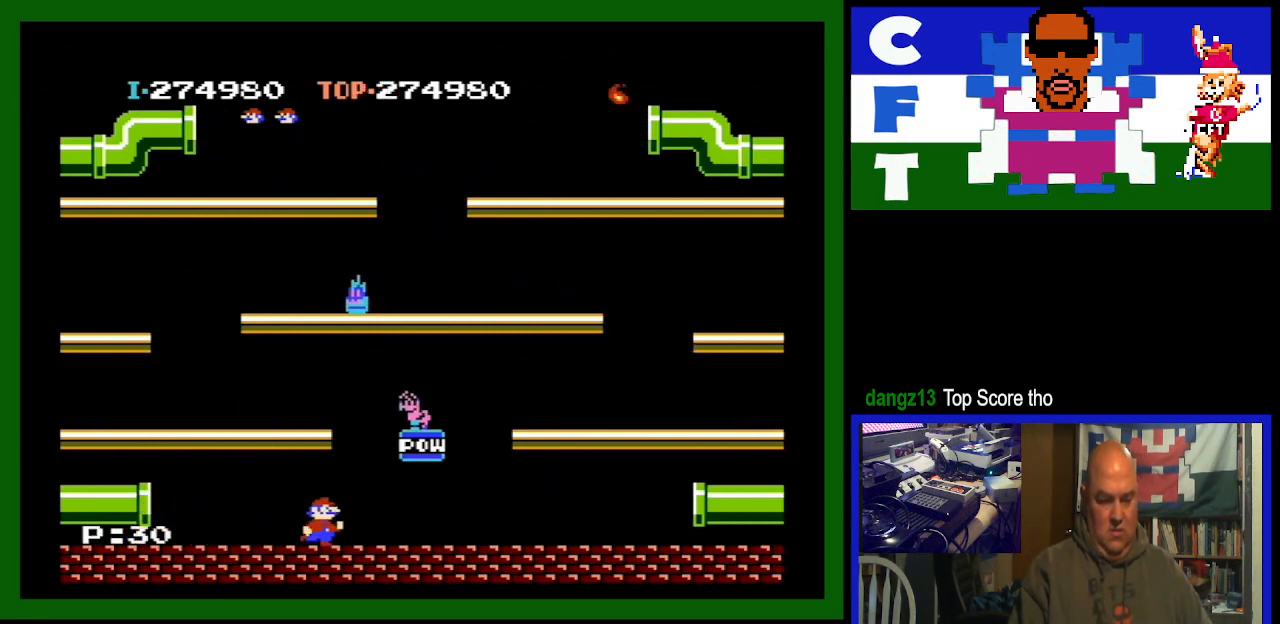
{"buttons": ["A", "DPAD_RIGHT"], "events": [[200, "A", "down"]]}